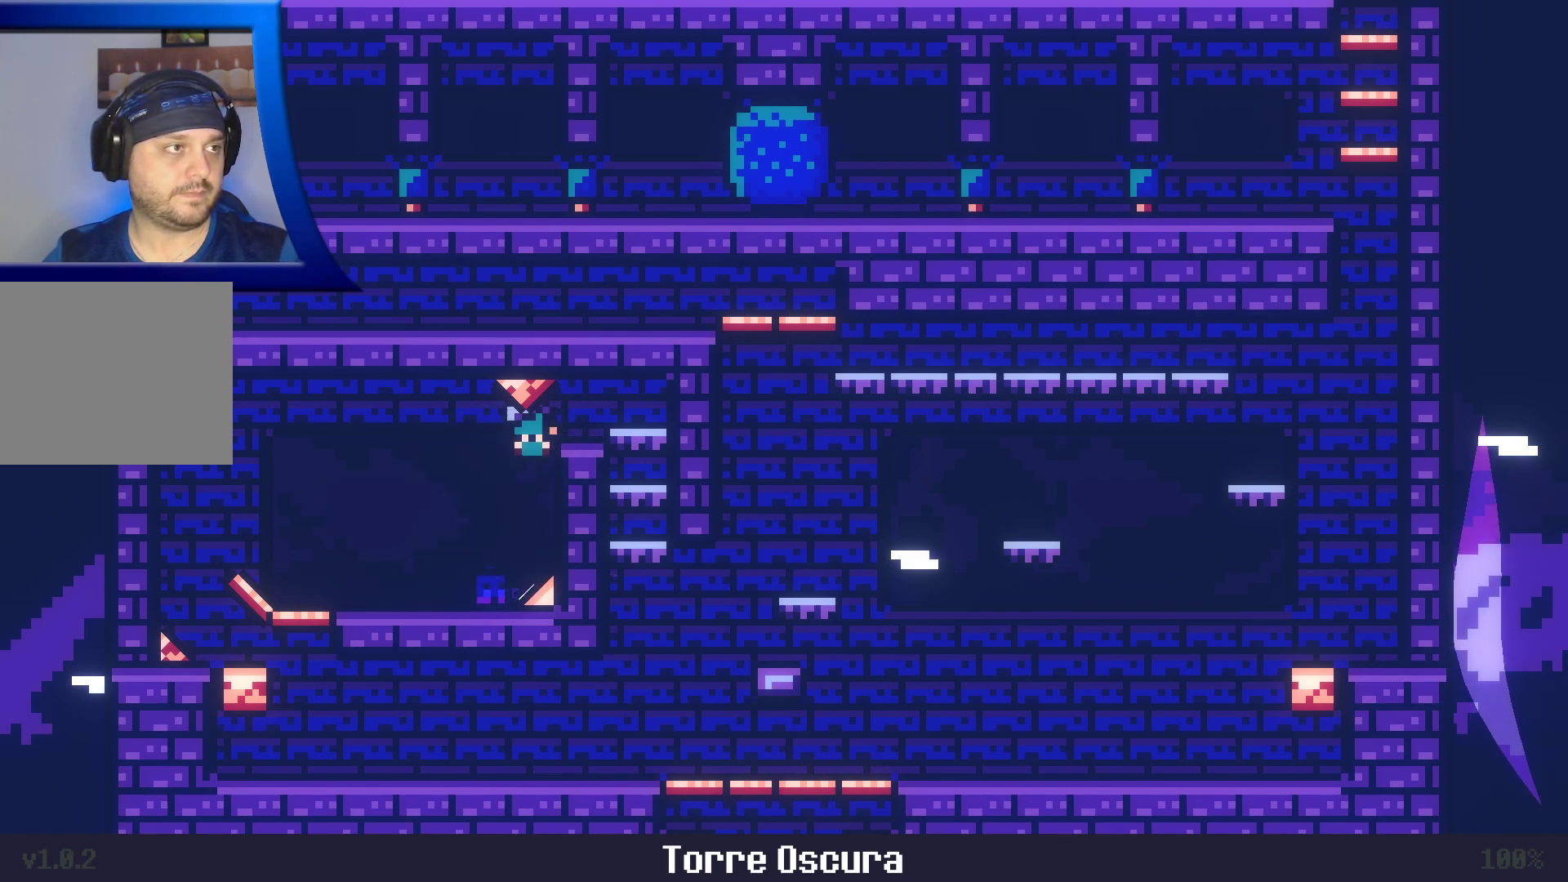
Gameplay with a controller (Xbox layout); each line is a JSON object with the inputs held at the frame after it (dt_ms = milliseconds from this image to that frame). "events" lists button and stick changes between this image and that frame as [ms after this image, input, new state], when the widget could be followed in between. Not read: L3 R3.
{"dt_ms": 500, "buttons": [], "left_stick": "right", "right_stick": "center", "events": [[133, "left_stick", "right"], [300, "A", "up"]]}
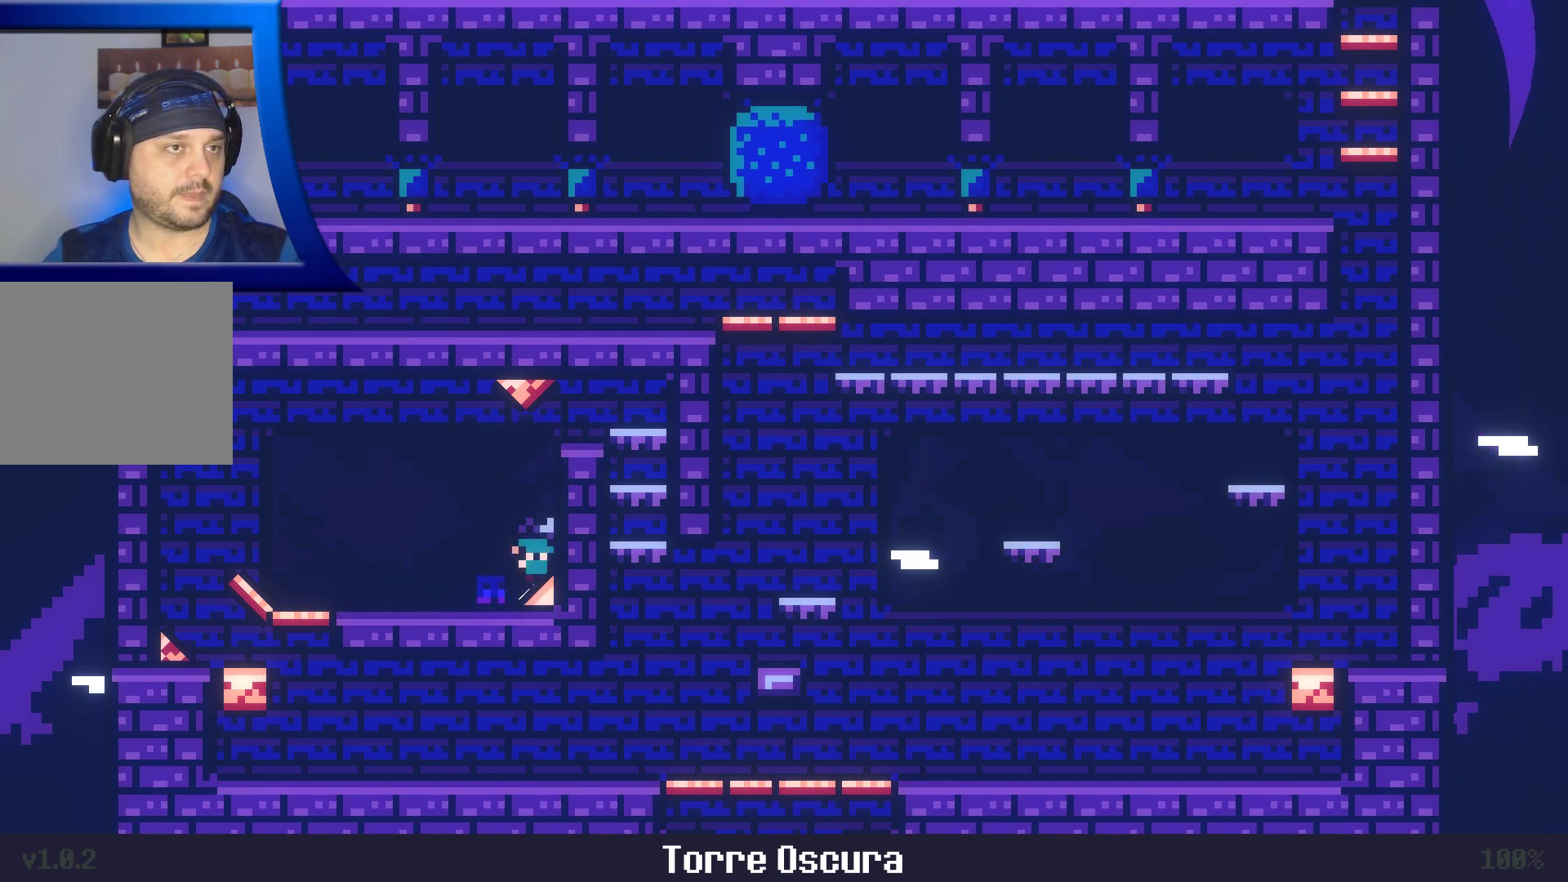
{"dt_ms": 1000, "buttons": [], "left_stick": "left", "right_stick": "center"}
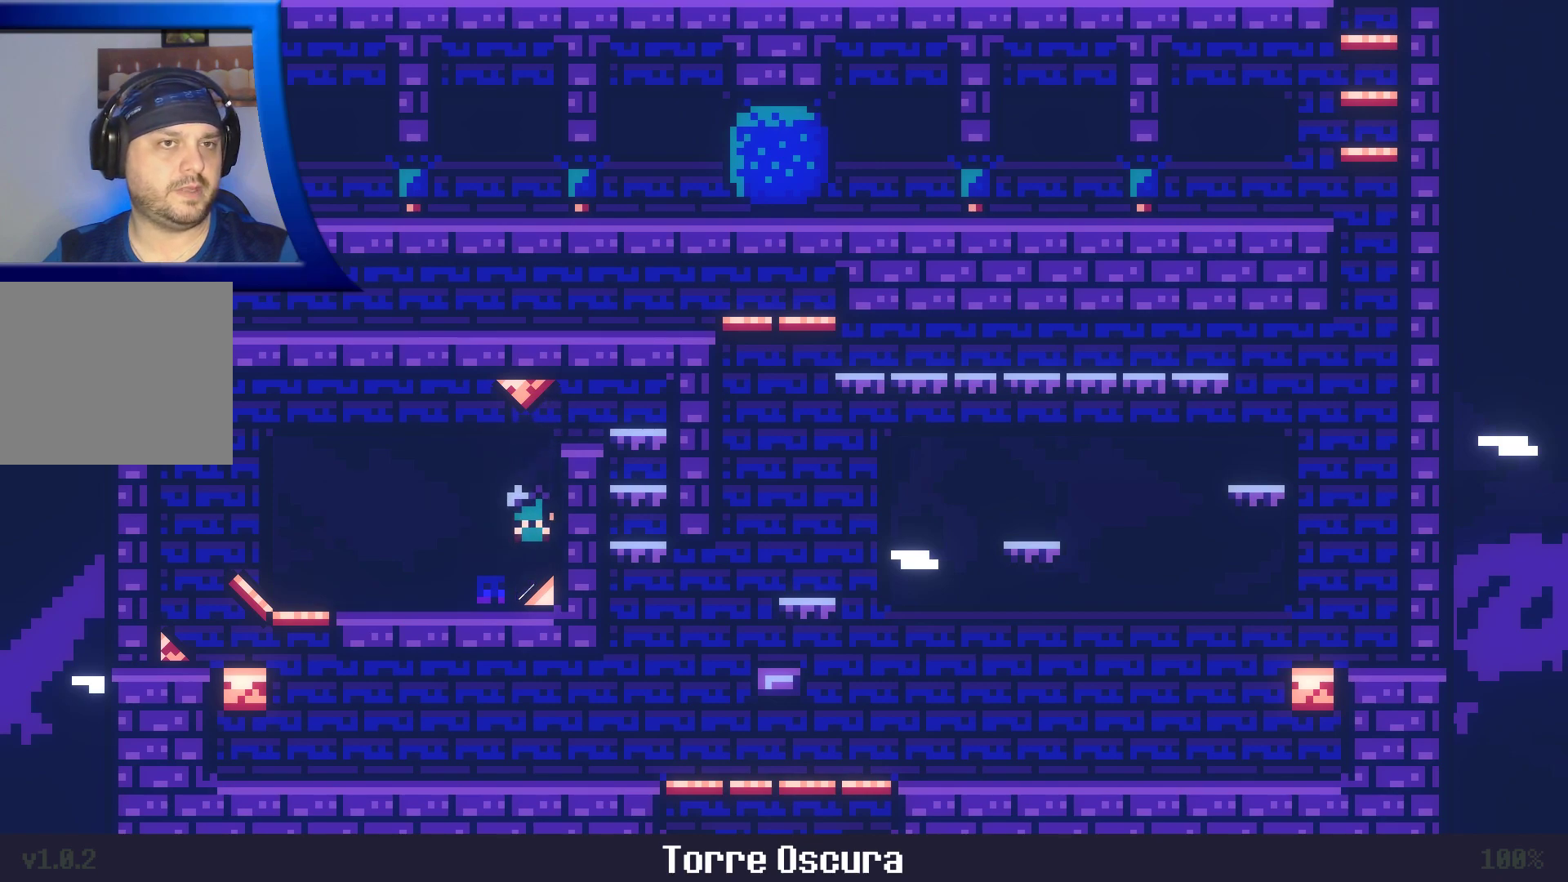
{"dt_ms": 500, "buttons": ["X"], "left_stick": "right", "right_stick": "center", "events": [[417, "left_stick", "up"], [467, "left_stick", "right"], [483, "X", "down"]]}
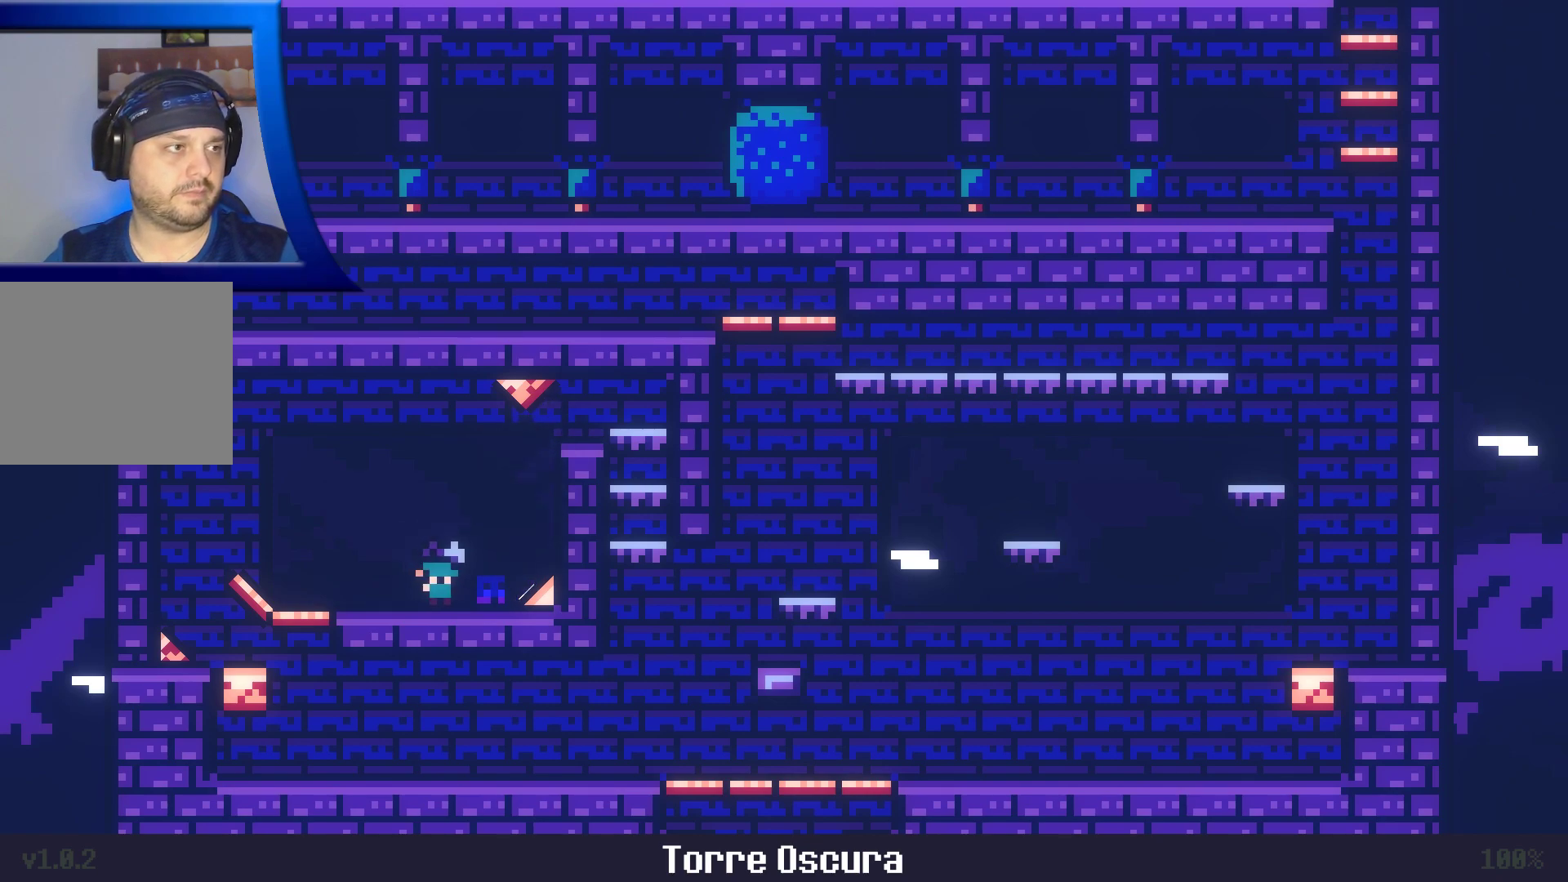
{"dt_ms": 500, "buttons": ["A"], "left_stick": "up", "right_stick": "center", "events": [[50, "left_stick", "center"], [83, "X", "up"], [150, "A", "down"], [217, "left_stick", "up"]]}
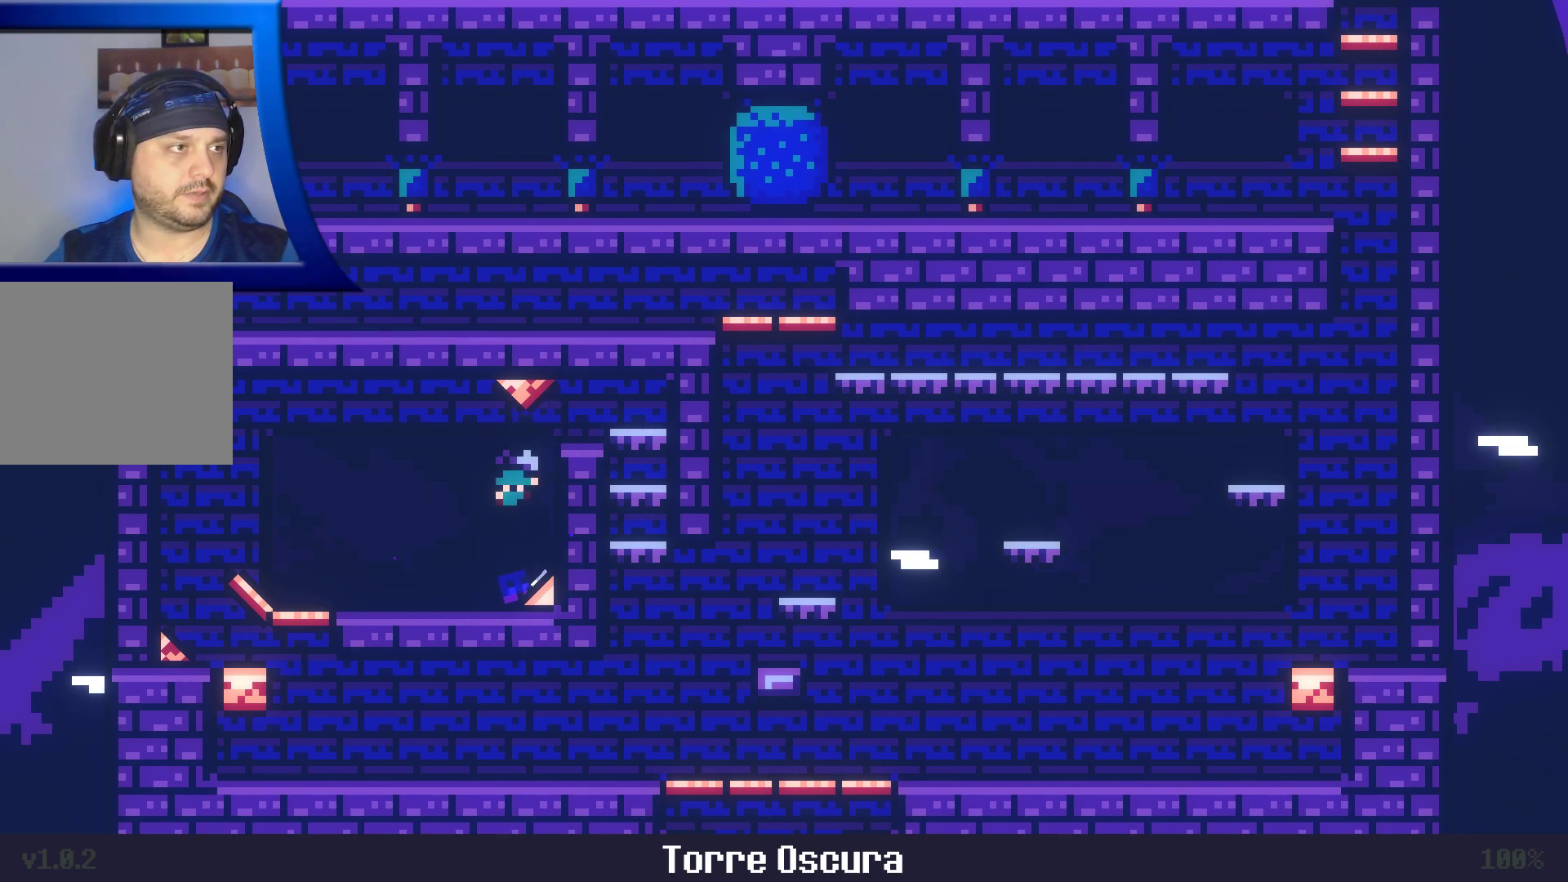
{"dt_ms": 500, "buttons": [], "left_stick": "left", "right_stick": "center", "events": [[17, "A", "up"], [50, "left_stick", "center"], [383, "left_stick", "left"]]}
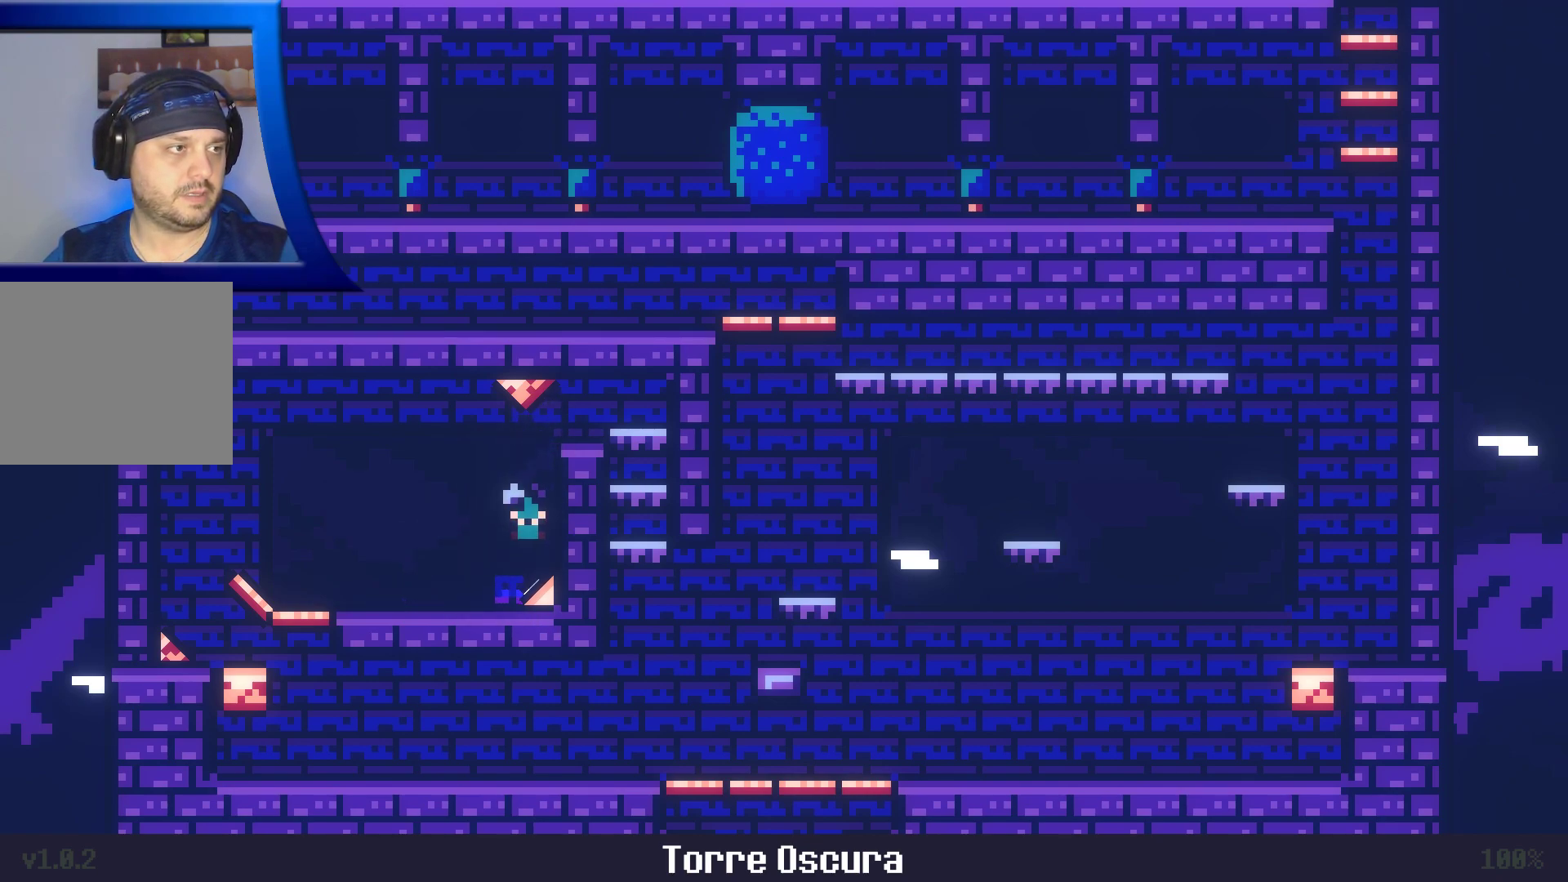
{"dt_ms": 500, "buttons": ["A"], "left_stick": "up", "right_stick": "center", "events": [[33, "left_stick", "center"], [83, "left_stick", "up"], [100, "A", "down"]]}
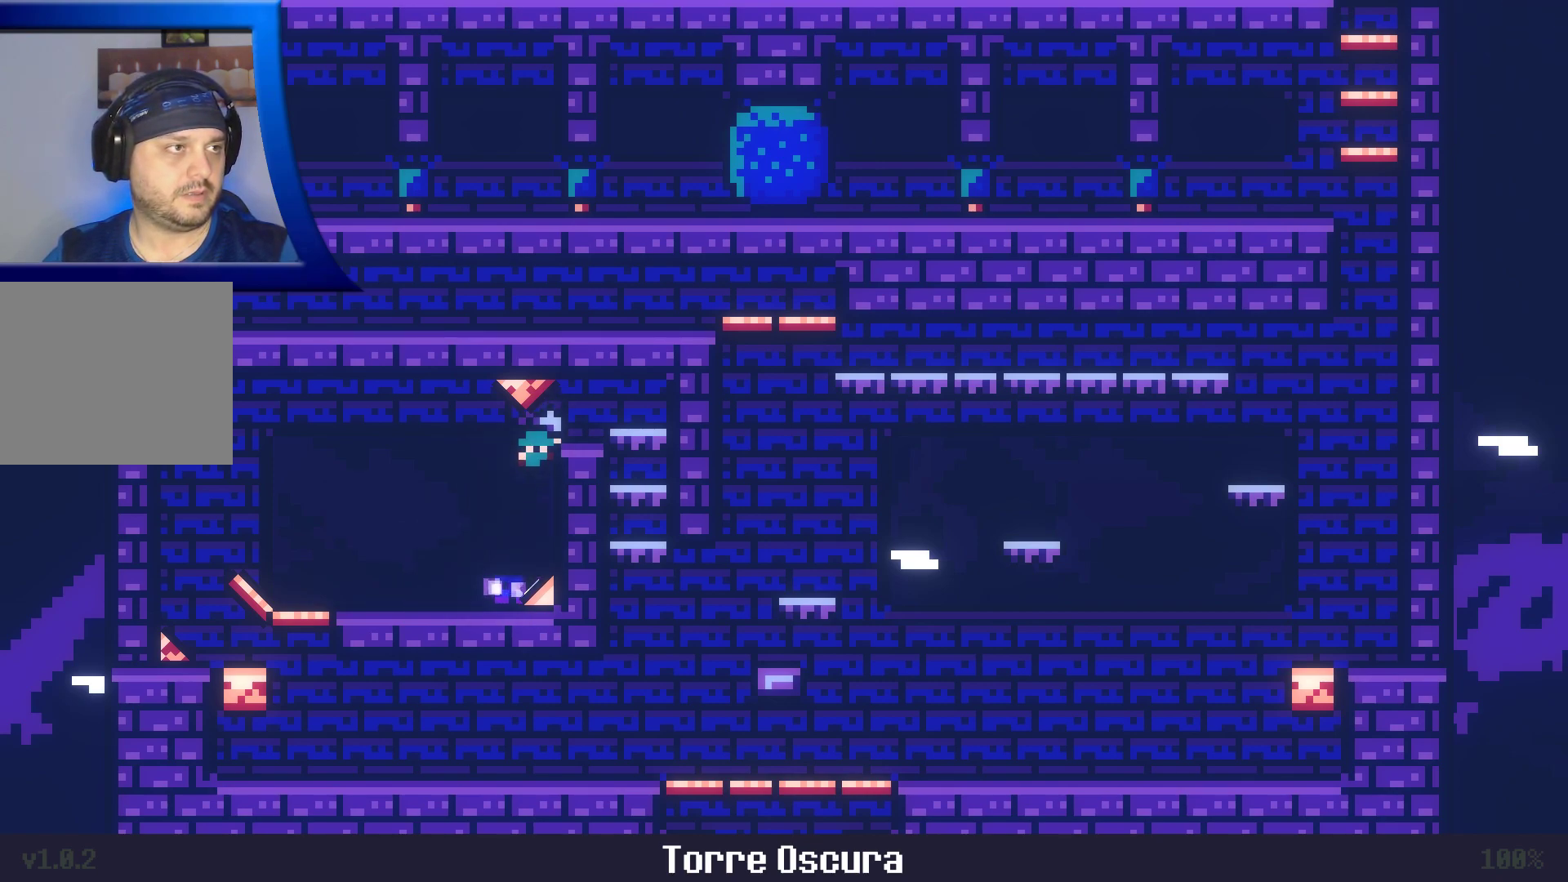
{"dt_ms": 500, "buttons": [], "left_stick": "center", "right_stick": "center", "events": [[200, "X", "down"], [467, "A", "up"], [467, "X", "up"], [500, "left_stick", "center"]]}
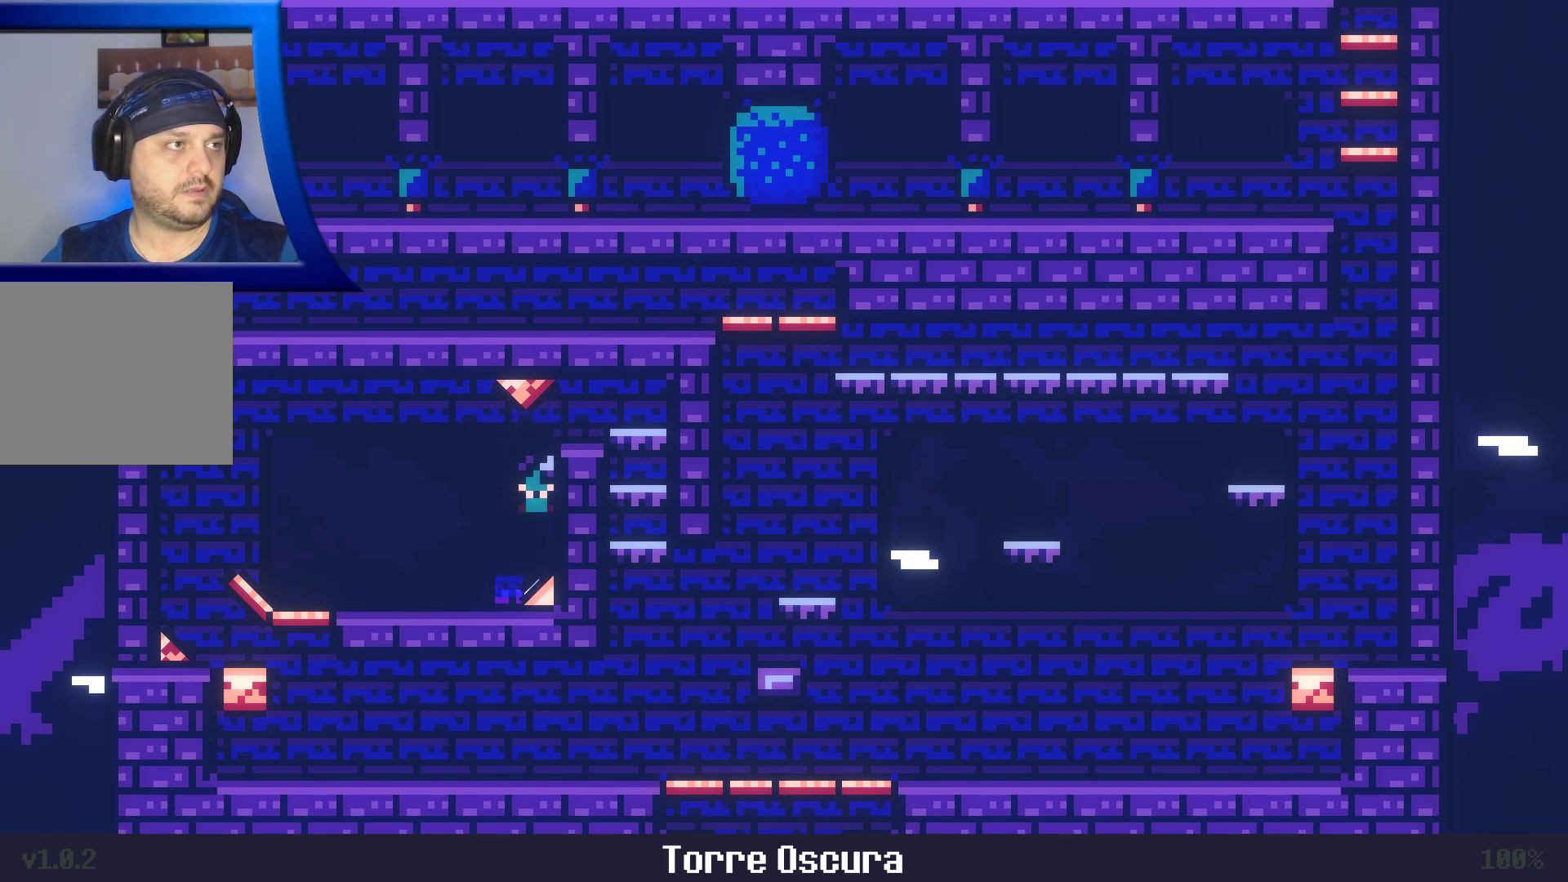
{"dt_ms": 500, "buttons": [], "left_stick": "left", "right_stick": "center", "events": [[100, "left_stick", "left"]]}
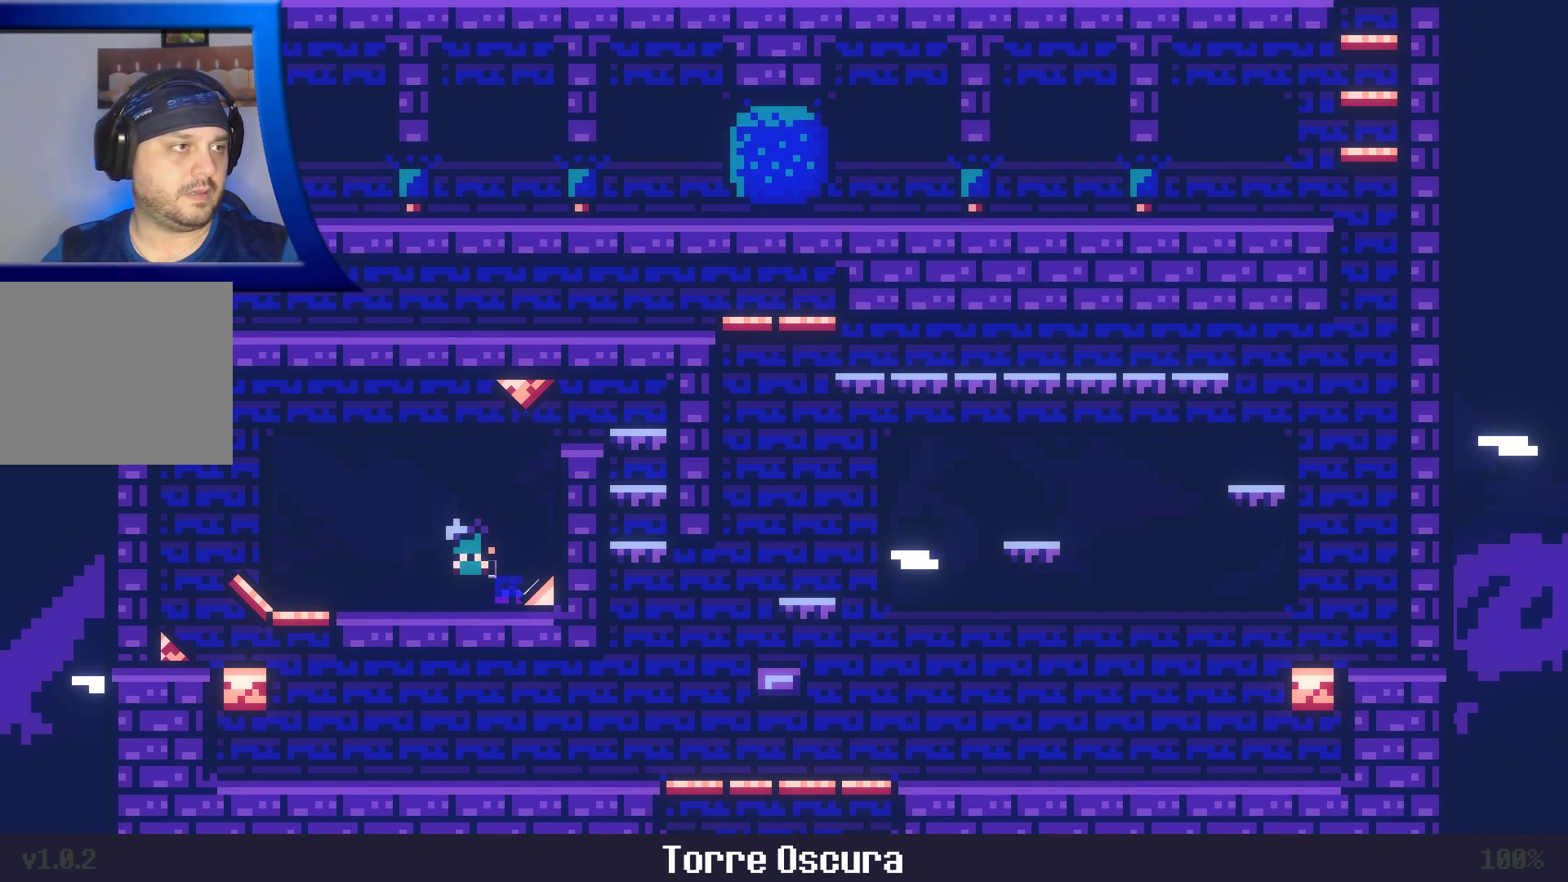
{"dt_ms": 500, "buttons": ["A"], "left_stick": "up", "right_stick": "center"}
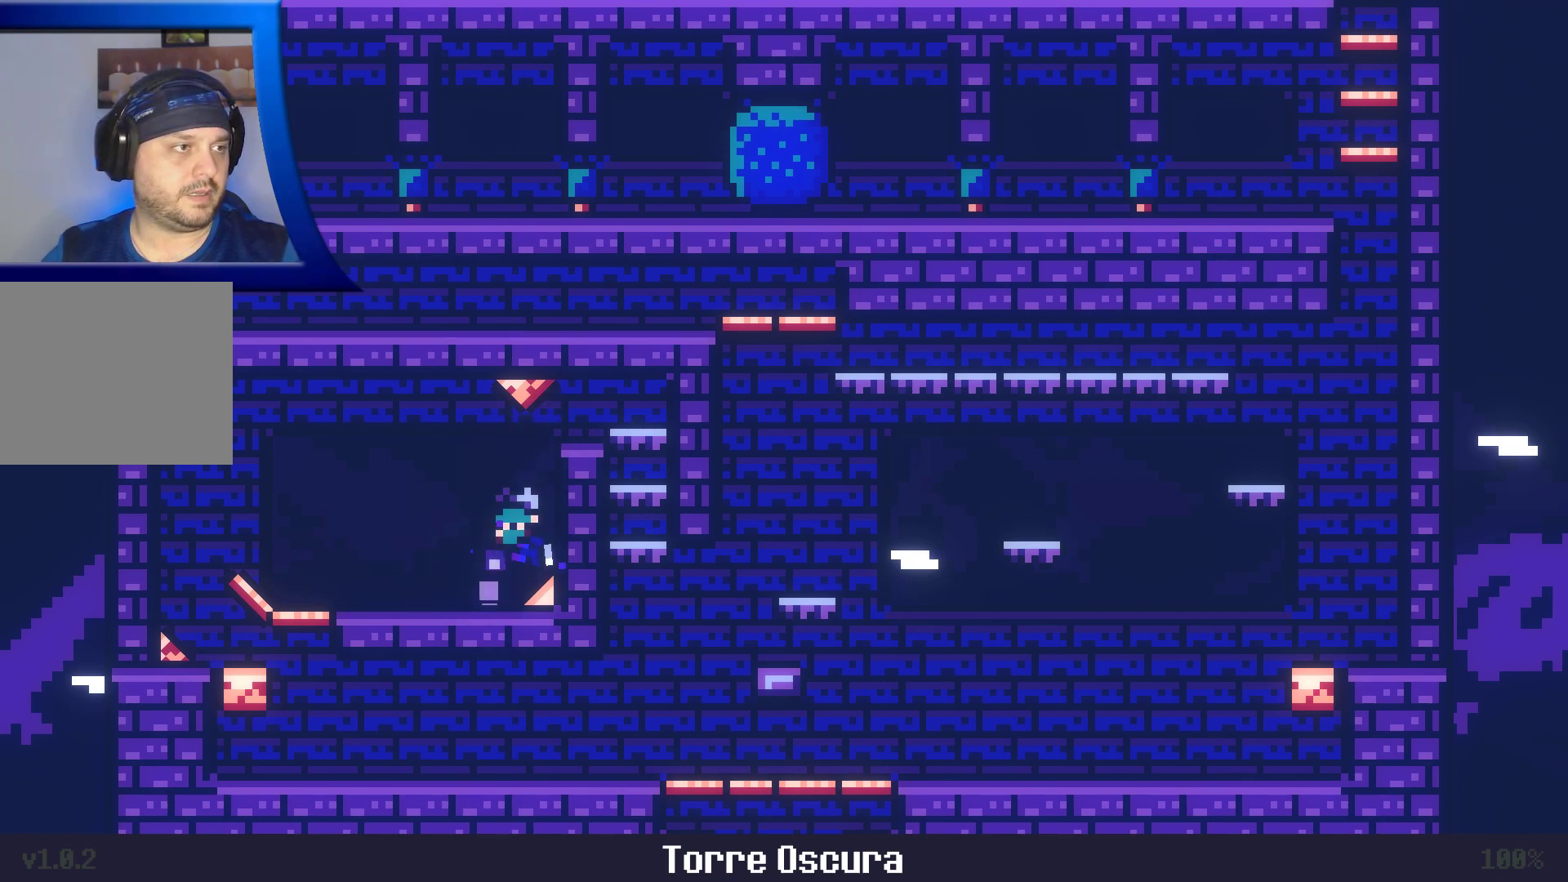
{"dt_ms": 500, "buttons": [], "left_stick": "center", "right_stick": "center", "events": [[150, "left_stick", "center"], [233, "A", "up"]]}
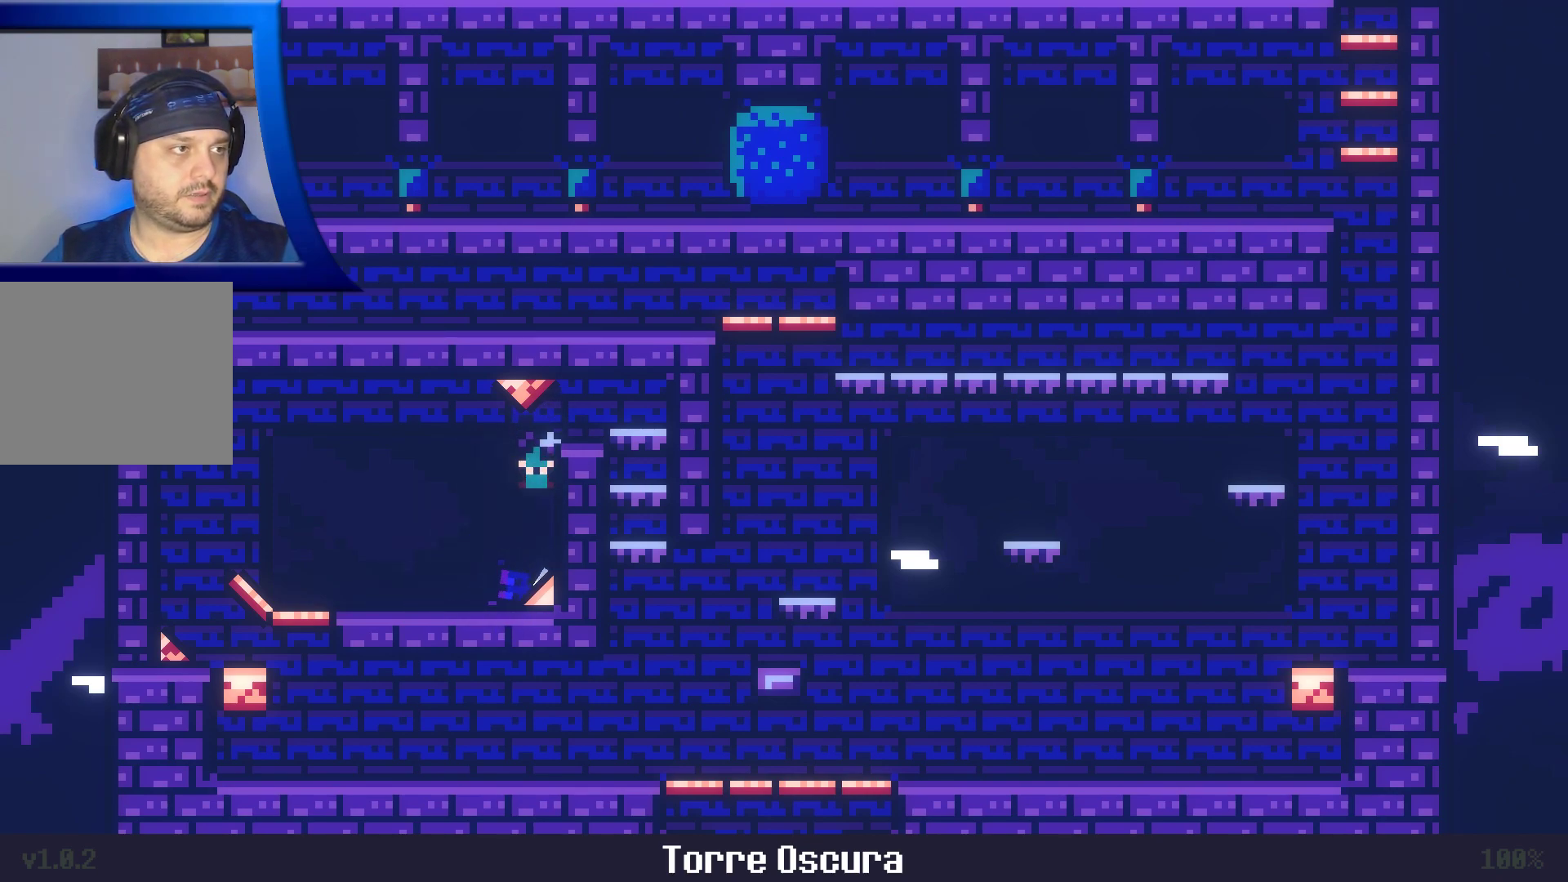
{"dt_ms": 500, "buttons": ["A"], "left_stick": "up", "right_stick": "center", "events": [[217, "A", "down"], [483, "left_stick", "up"]]}
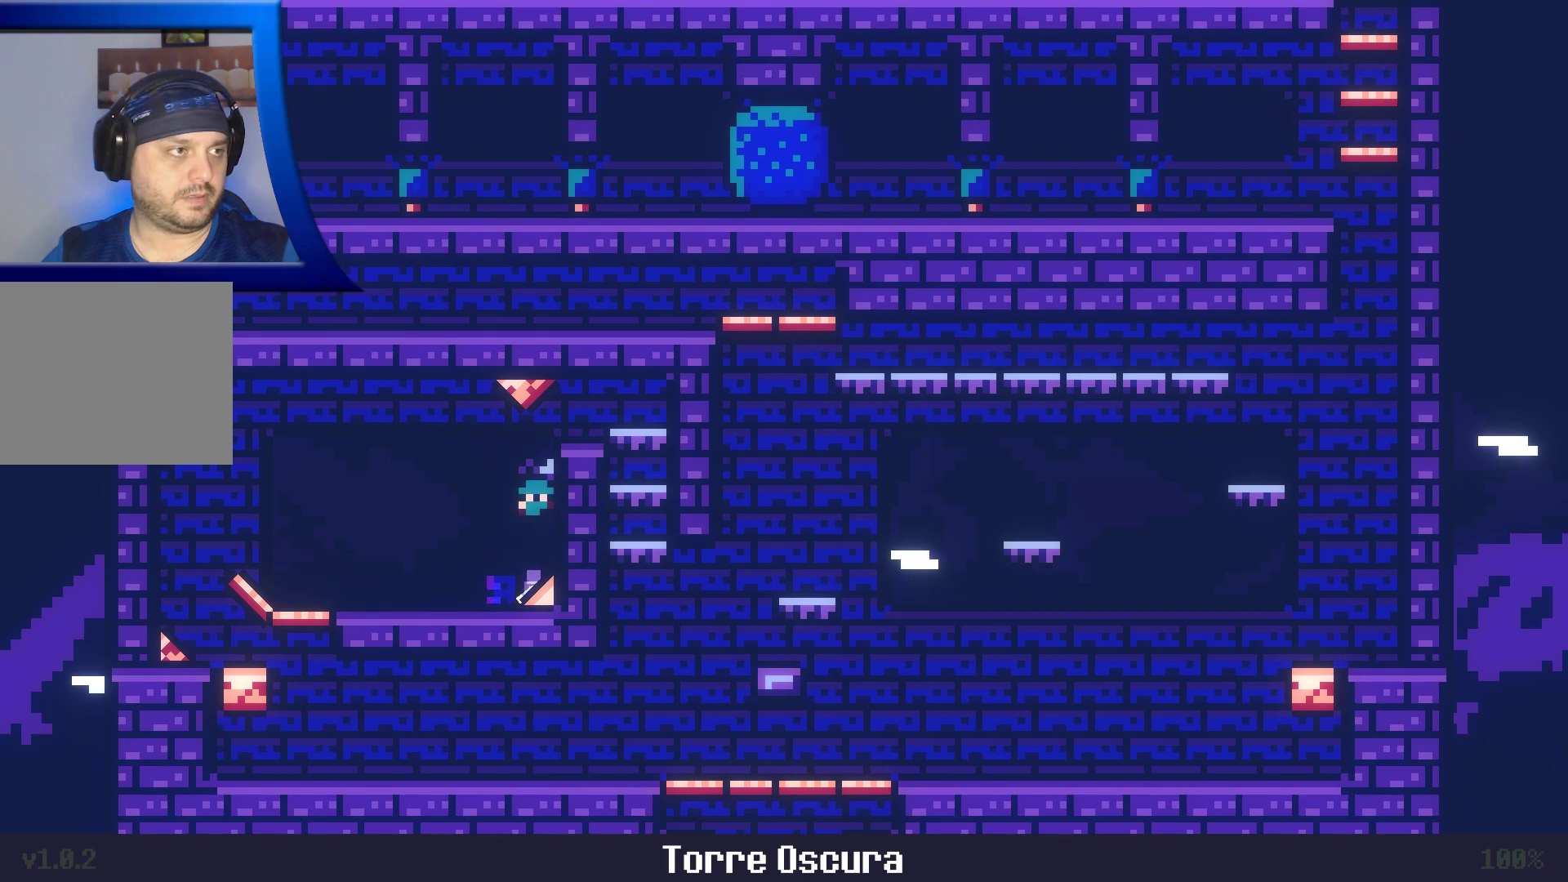
{"dt_ms": 500, "buttons": [], "left_stick": "left", "right_stick": "center", "events": [[233, "left_stick", "left"], [267, "A", "up"]]}